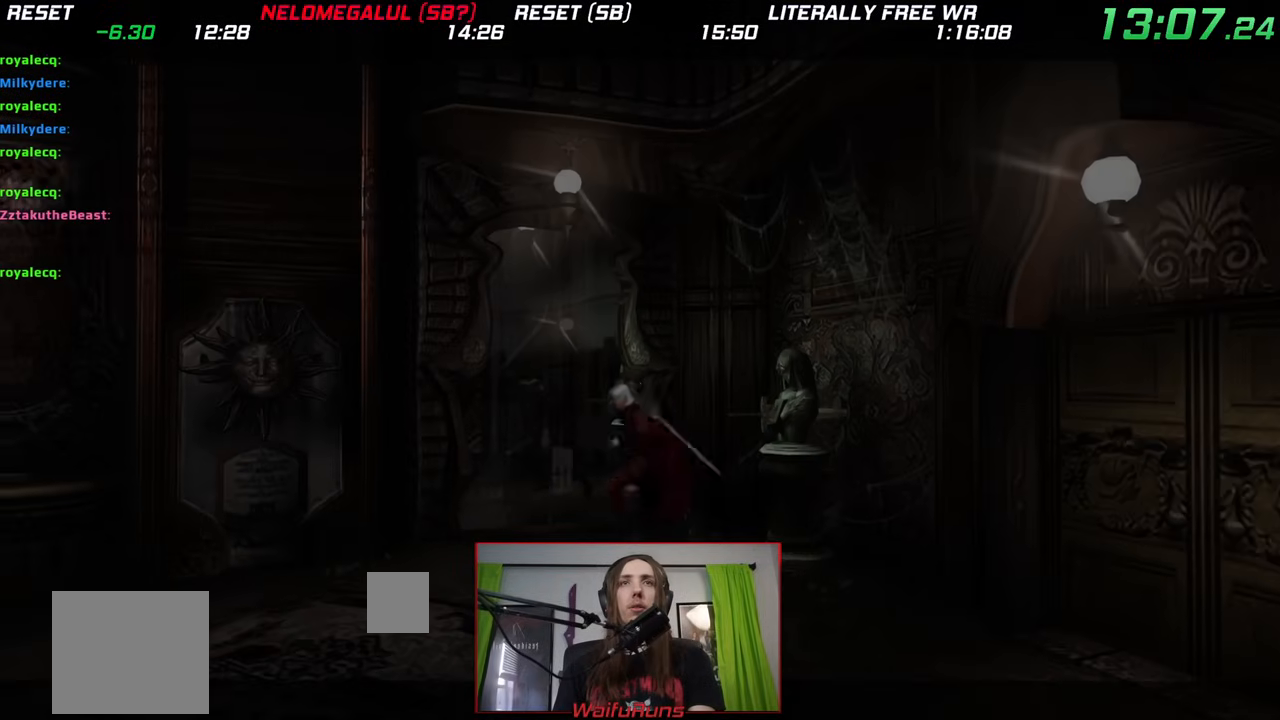
Gameplay with a controller (Nintendo layout); each line is a JSON object with the inputs held at the frame after it. "events" lists button and stick changes between this image and that frame as [ms after this image, input, new state], when the widget could be followed in between. Not read: DPAD_RIGHT DPAD_UP HOME L3 R1 R3 SELECT START X Y Z.
{"buttons": [], "left_stick": "center", "right_stick": "center", "events": [[467, "left_stick", "center"]]}
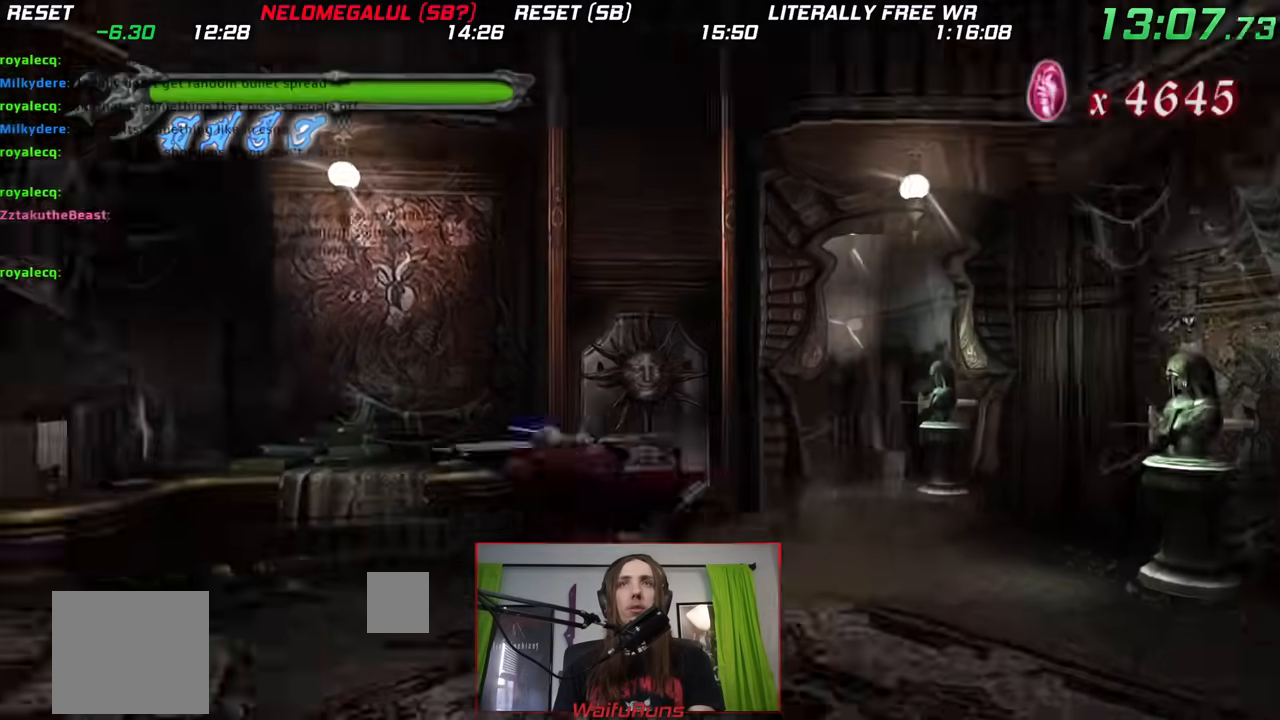
{"buttons": ["A"], "left_stick": "down-left", "right_stick": "center", "events": [[350, "left_stick", "down-left"], [467, "A", "down"]]}
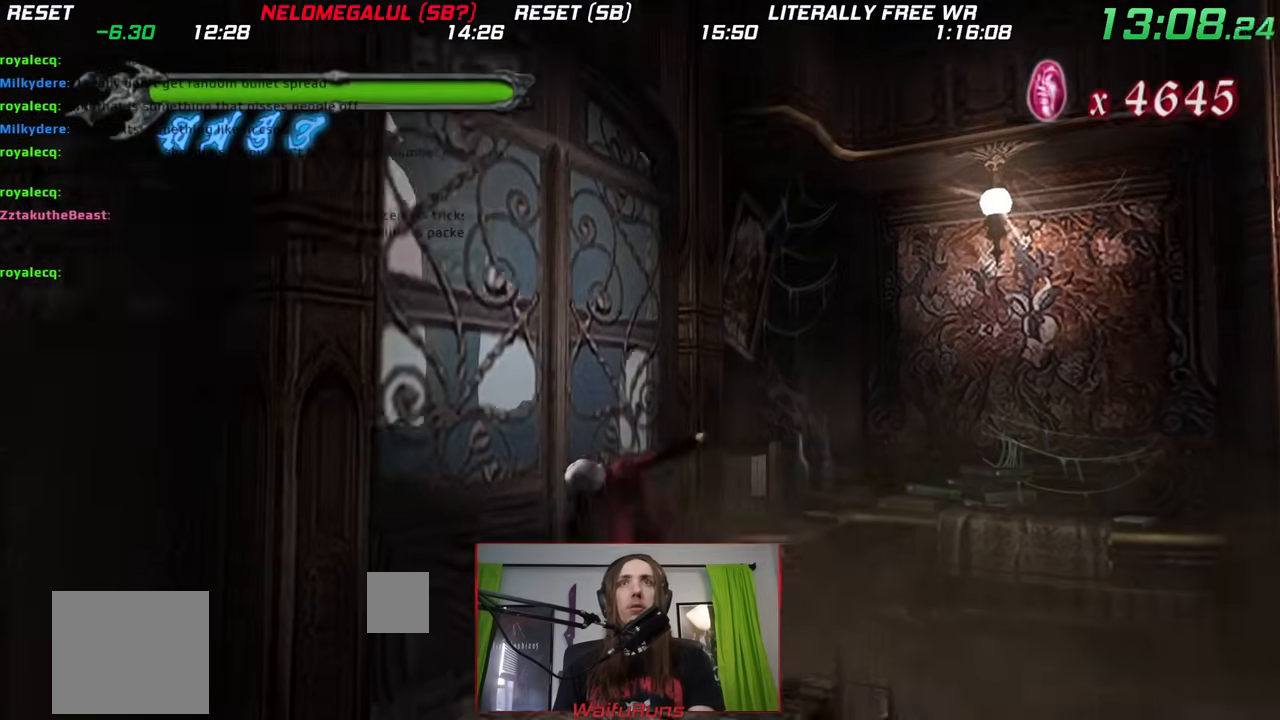
{"buttons": [], "left_stick": "center", "right_stick": "center", "events": [[67, "A", "up"], [133, "A", "down"], [200, "A", "up"], [267, "A", "down"], [350, "A", "up"], [417, "A", "down"], [467, "left_stick", "center"], [500, "A", "up"]]}
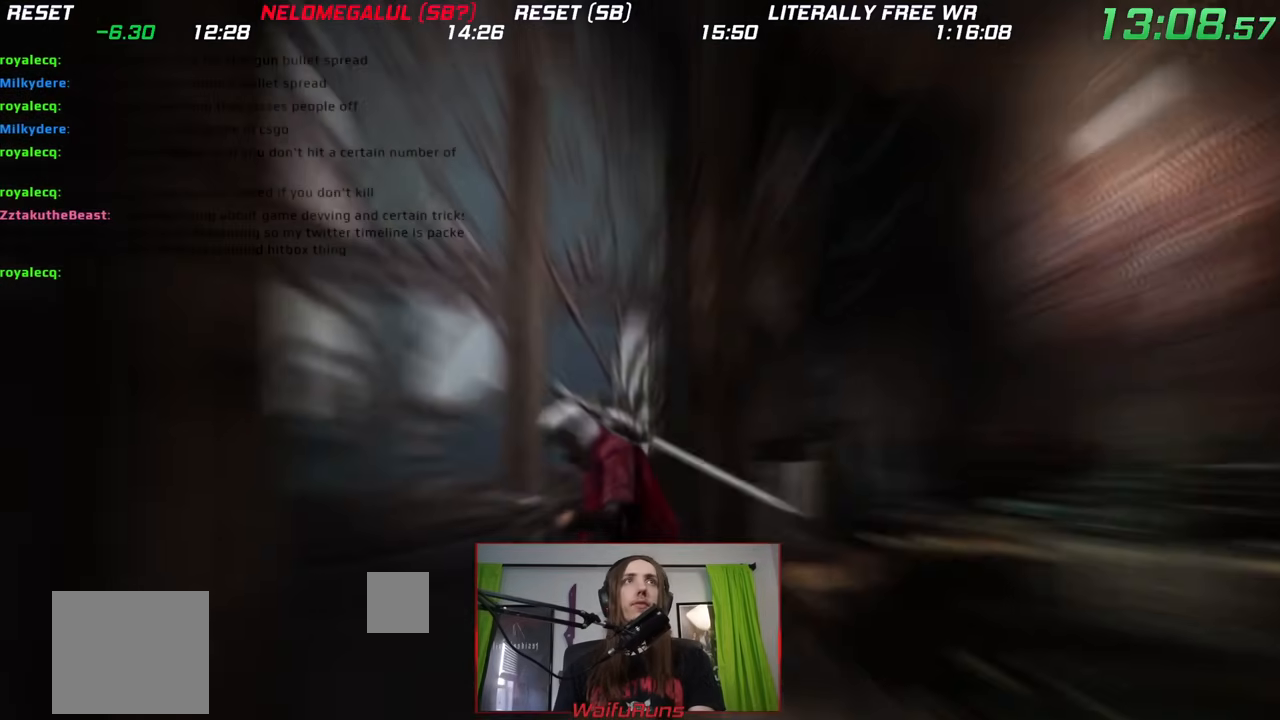
{"buttons": [], "left_stick": "center", "right_stick": "center", "events": []}
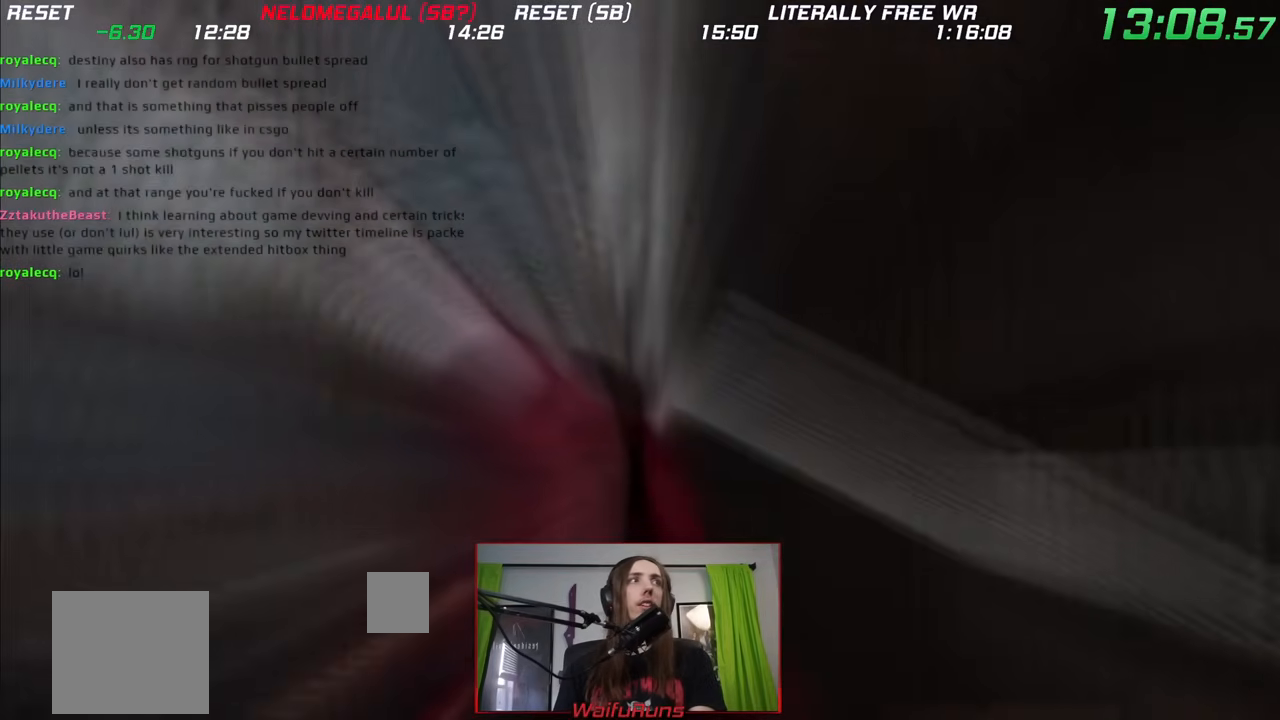
{"buttons": [], "left_stick": "center", "right_stick": "center", "events": []}
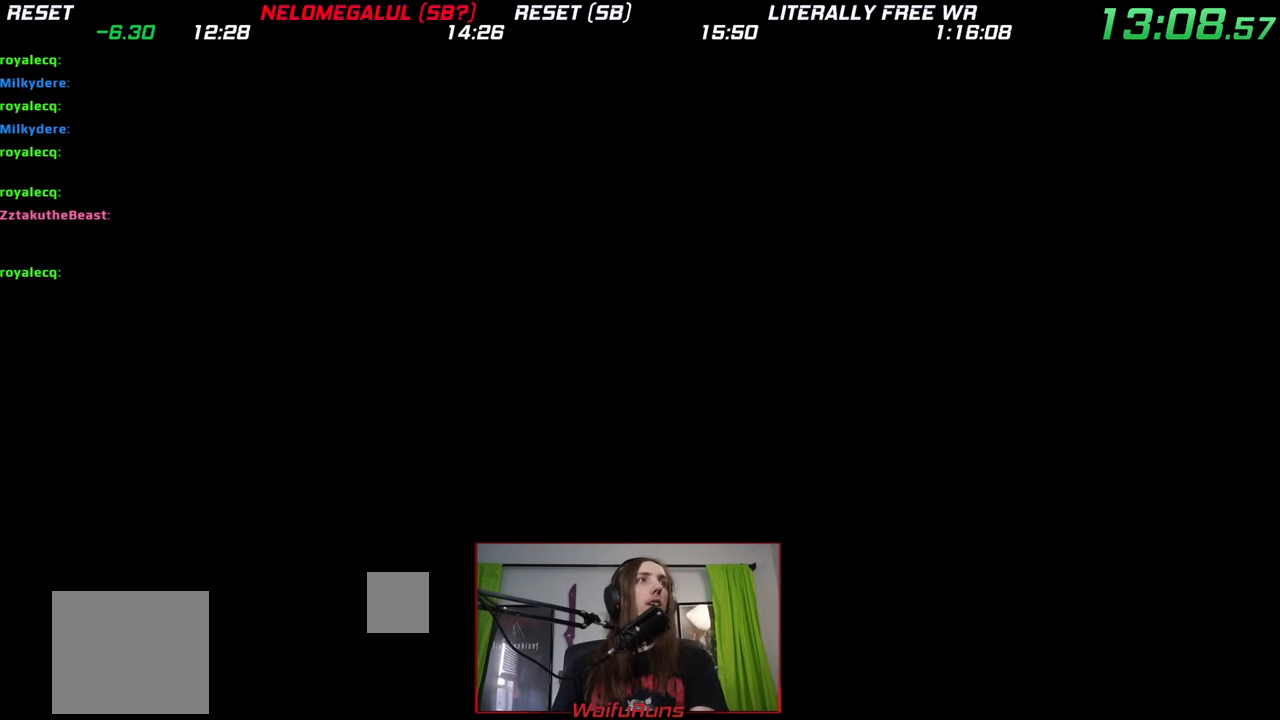
{"buttons": [], "left_stick": "center", "right_stick": "center", "events": []}
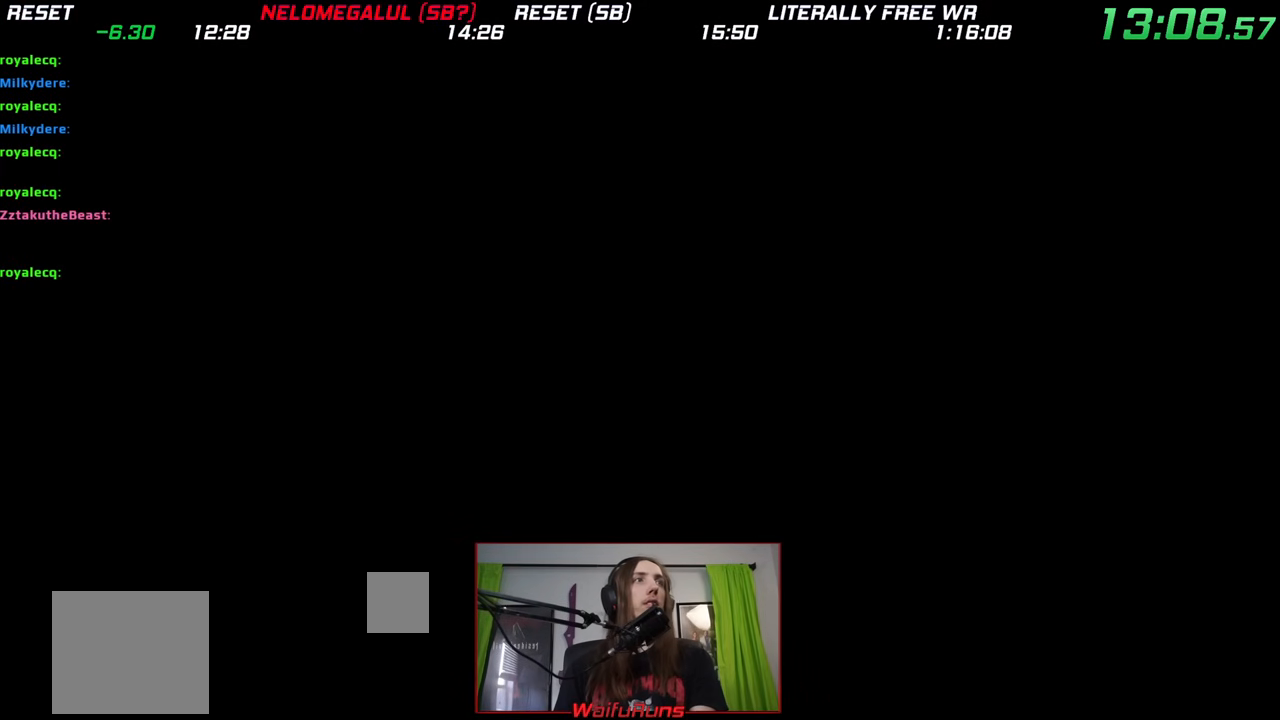
{"buttons": [], "left_stick": "down", "right_stick": "center", "events": [[150, "left_stick", "down"]]}